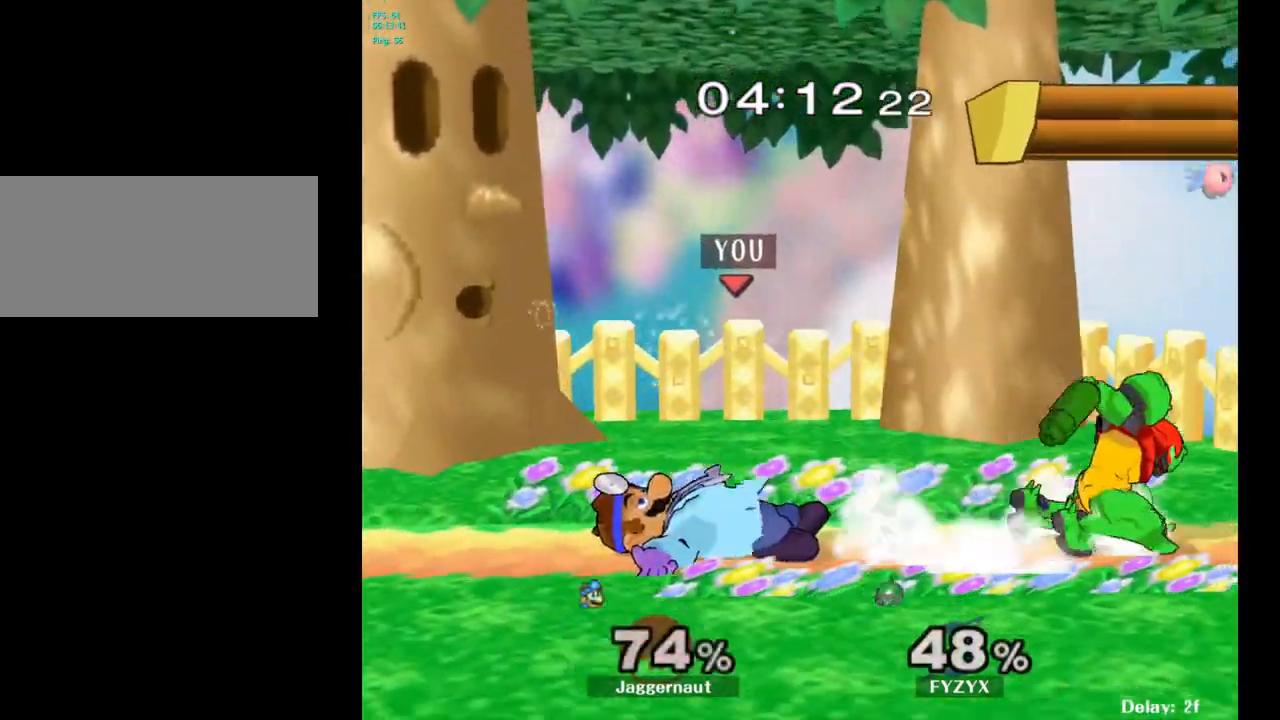
Gameplay with a controller (Nintendo layout); each line is a JSON object with the inputs held at the frame after it. "events" lists button and stick changes between this image and that frame as [ms after this image, input, new state], when the widget could be followed in between. Not read: L3 R3.
{"buttons": ["A"], "left_stick": "center", "right_stick": "center", "events": [[333, "A", "down"]]}
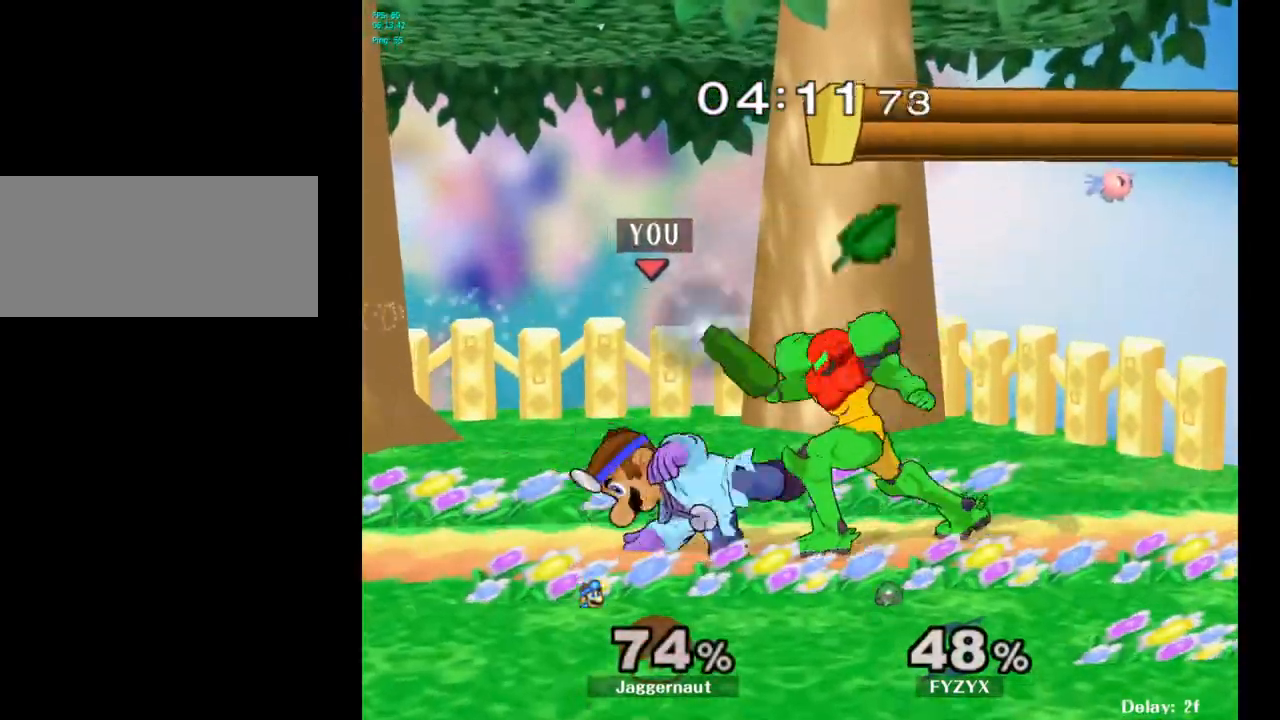
{"buttons": [], "left_stick": "center", "right_stick": "center", "events": [[50, "A", "up"]]}
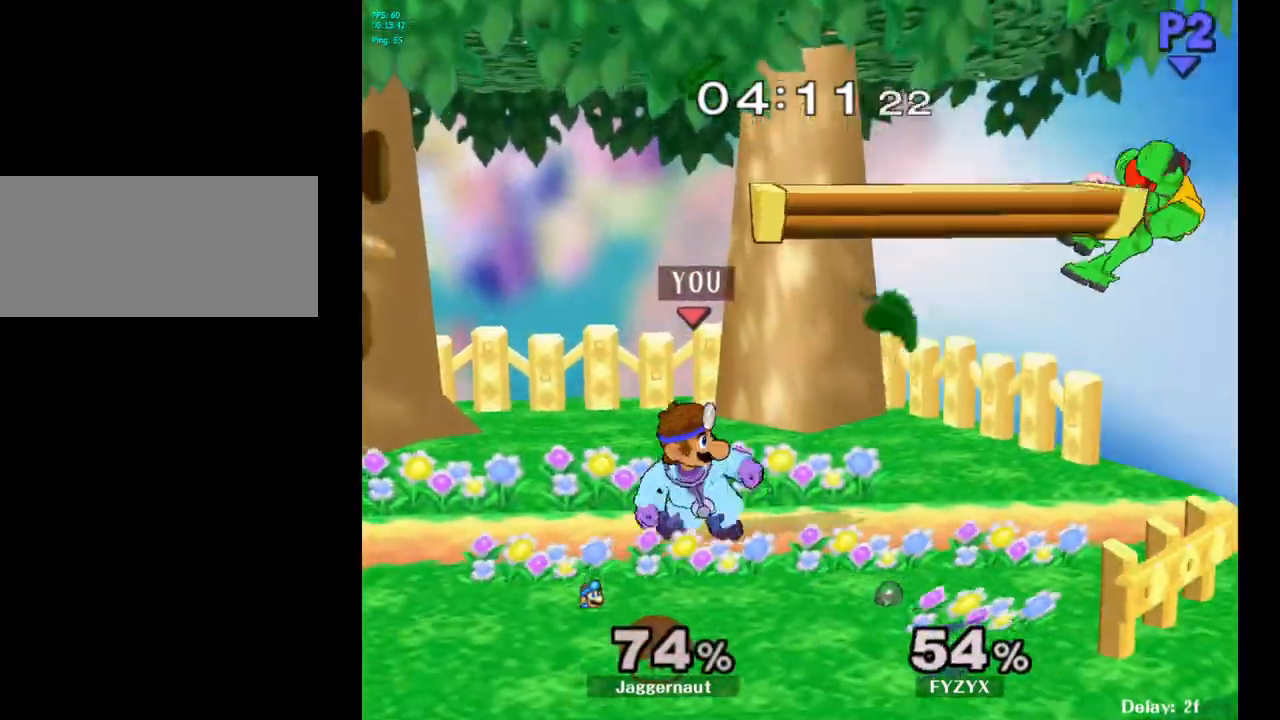
{"buttons": ["Y", "R1"], "left_stick": "down-left", "right_stick": "center", "events": [[200, "left_stick", "right"], [367, "Y", "down"], [383, "left_stick", "down-left"], [433, "R1", "down"]]}
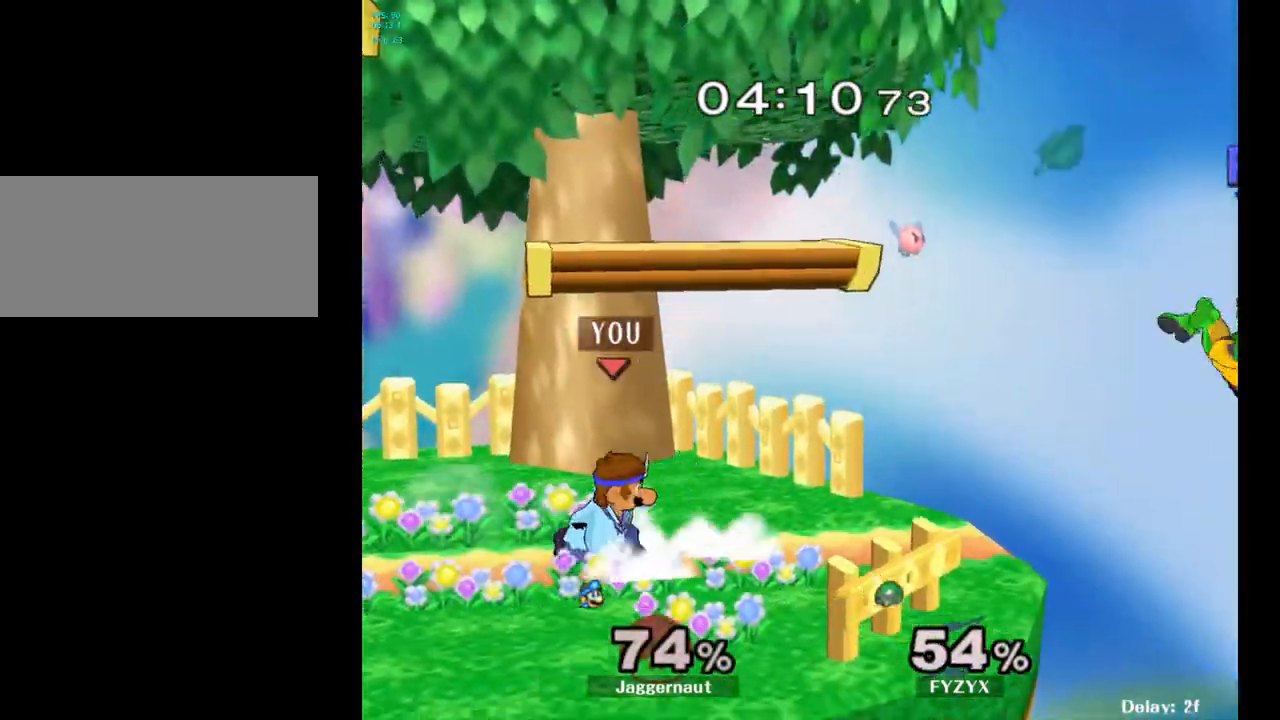
{"buttons": [], "left_stick": "center", "right_stick": "center", "events": [[50, "Y", "up"], [67, "R1", "up"], [67, "left_stick", "center"], [183, "Y", "down"], [183, "left_stick", "down-left"], [233, "R1", "down"], [333, "R1", "up"], [333, "Y", "up"], [333, "left_stick", "center"]]}
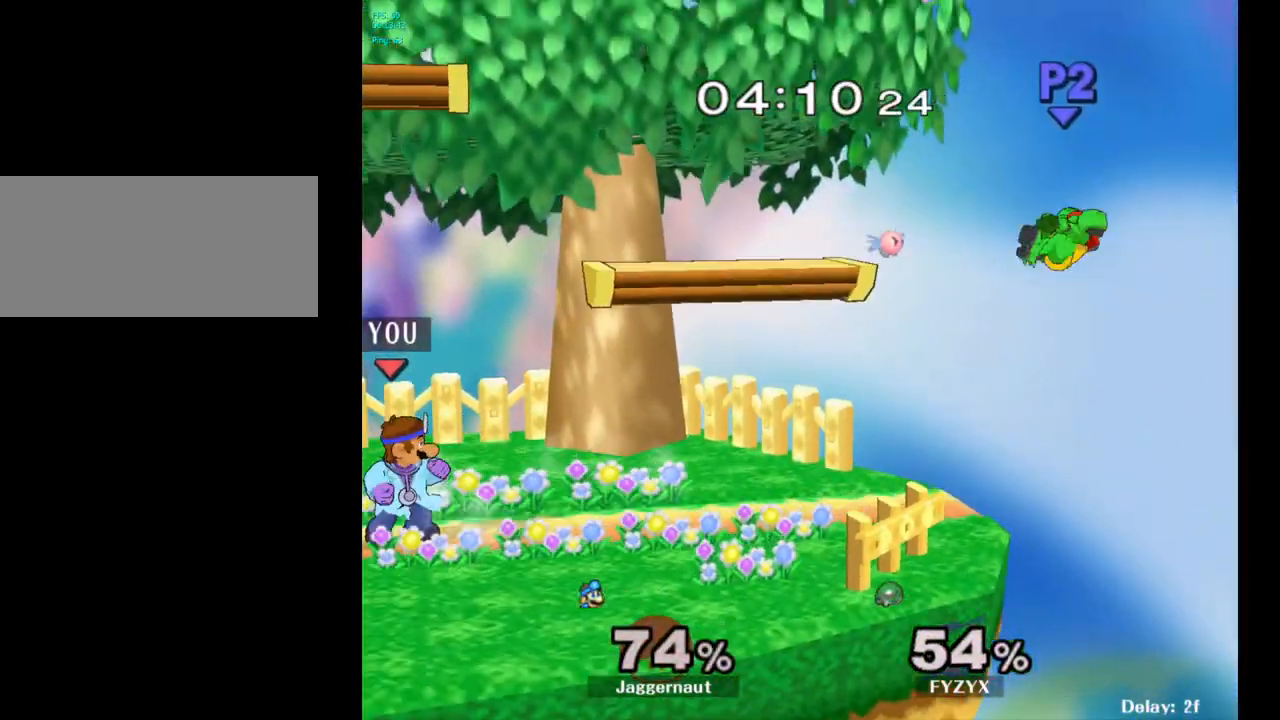
{"buttons": [], "left_stick": "center", "right_stick": "center", "events": [[117, "B", "down"], [233, "B", "up"]]}
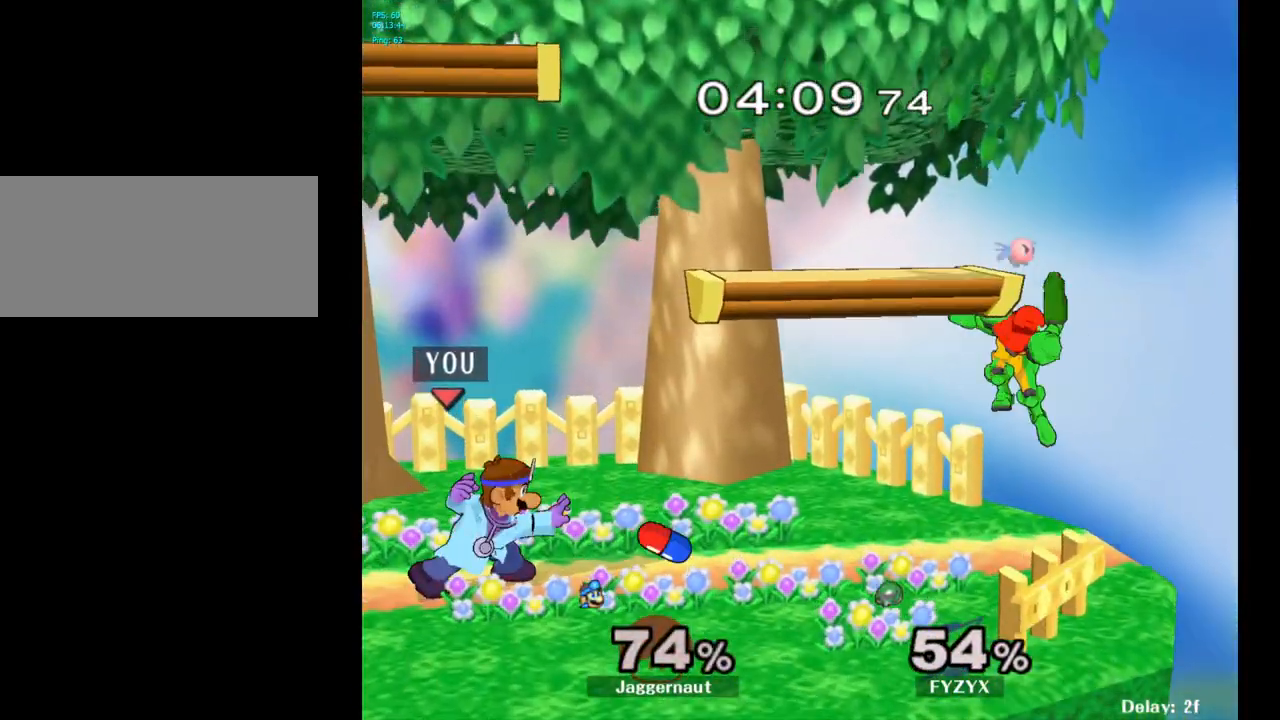
{"buttons": [], "left_stick": "right", "right_stick": "center", "events": [[417, "left_stick", "right"], [467, "Y", "down"], [500, "Y", "up"]]}
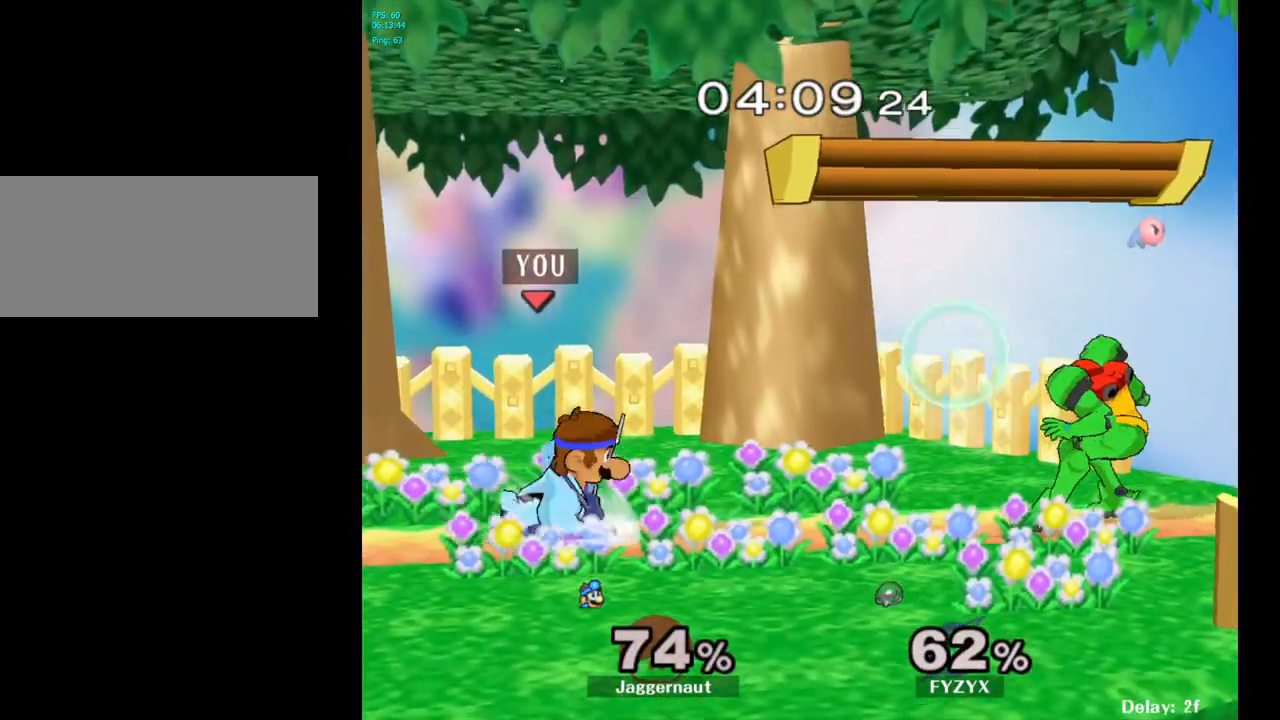
{"buttons": [], "left_stick": "right", "right_stick": "center", "events": [[50, "left_stick", "center"], [183, "A", "down"], [300, "A", "up"], [333, "left_stick", "right"]]}
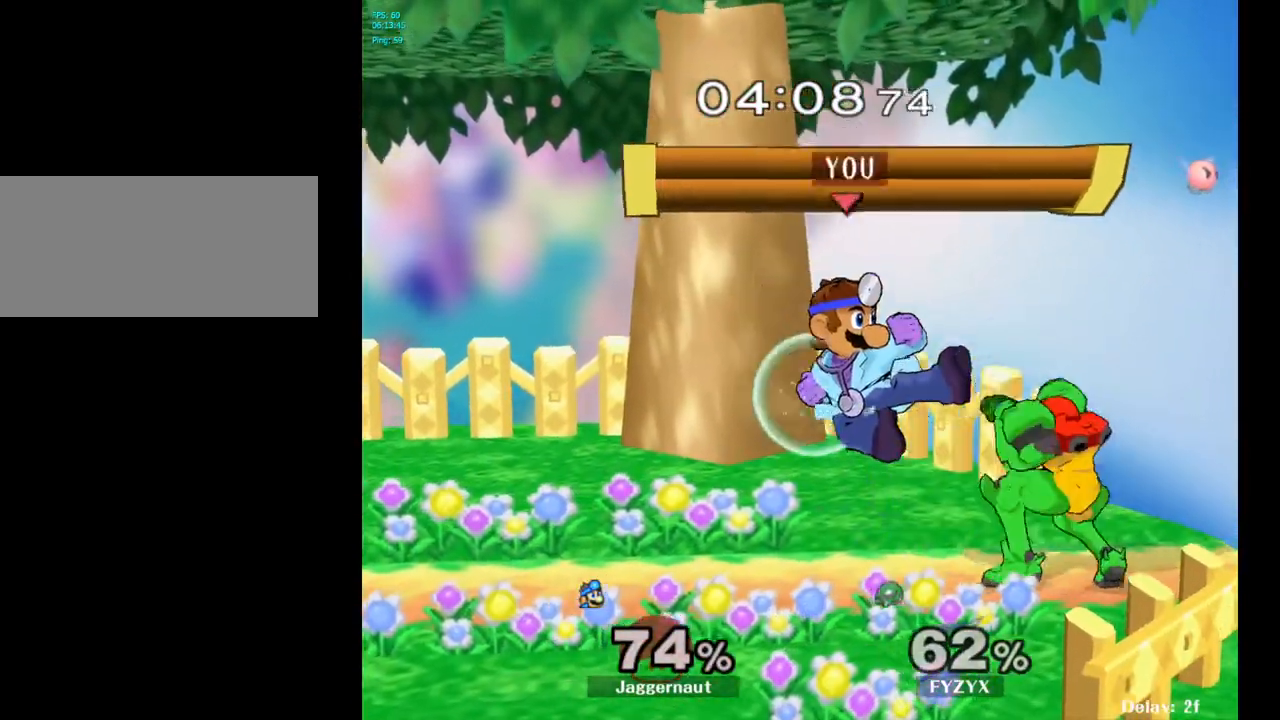
{"buttons": ["A"], "left_stick": "center", "right_stick": "center", "events": [[67, "R1", "down"], [67, "left_stick", "down"], [233, "R1", "up"], [250, "left_stick", "center"], [383, "A", "down"]]}
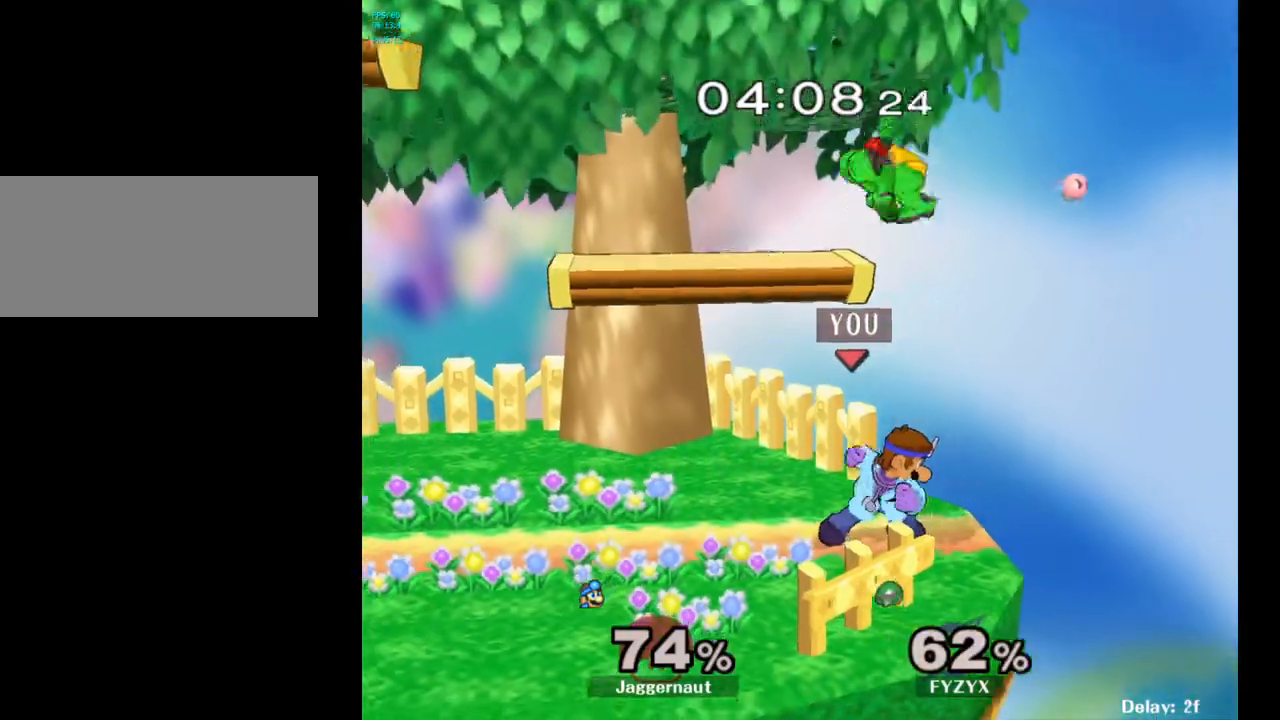
{"buttons": ["A"], "left_stick": "up-left", "right_stick": "center", "events": [[17, "A", "up"], [367, "left_stick", "up"], [383, "Y", "down"], [467, "A", "down"], [500, "Y", "up"], [500, "left_stick", "up-left"]]}
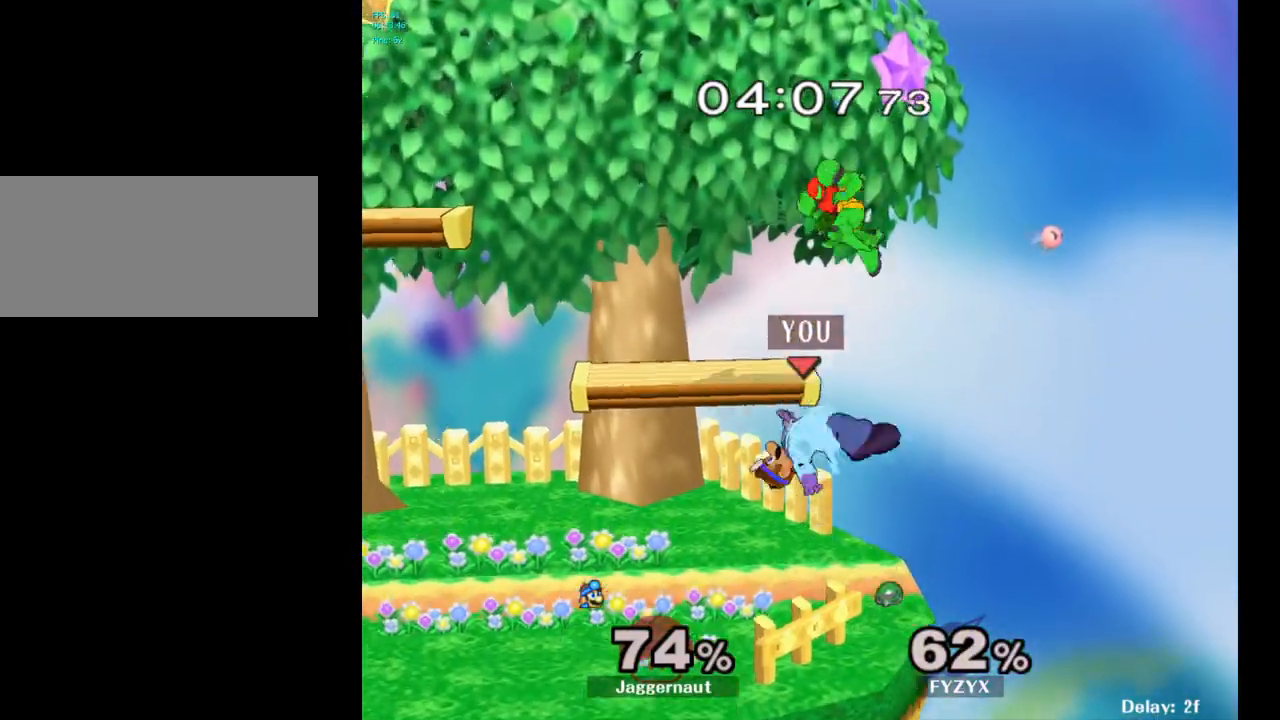
{"buttons": [], "left_stick": "up-left", "right_stick": "center", "events": [[100, "A", "up"]]}
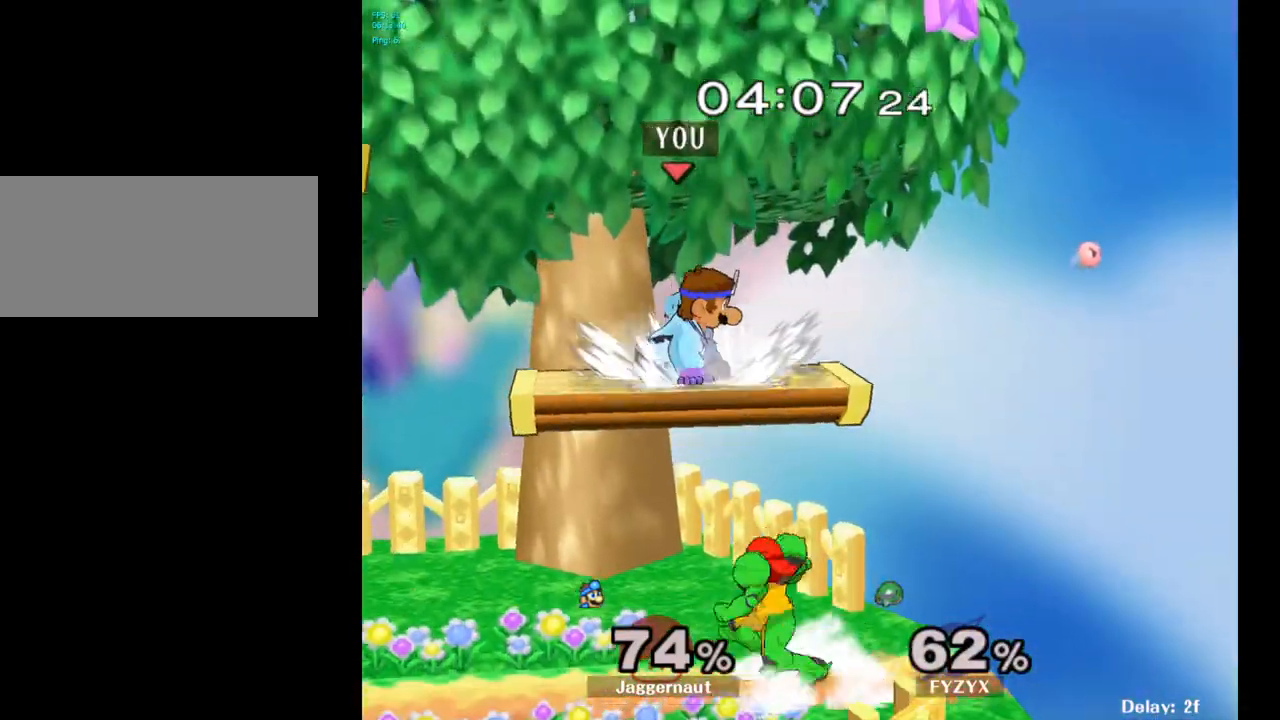
{"buttons": [], "left_stick": "right", "right_stick": "center", "events": [[150, "left_stick", "center"], [250, "left_stick", "down"], [350, "right_stick", "right"], [383, "left_stick", "down-right"], [483, "left_stick", "right"], [500, "right_stick", "center"]]}
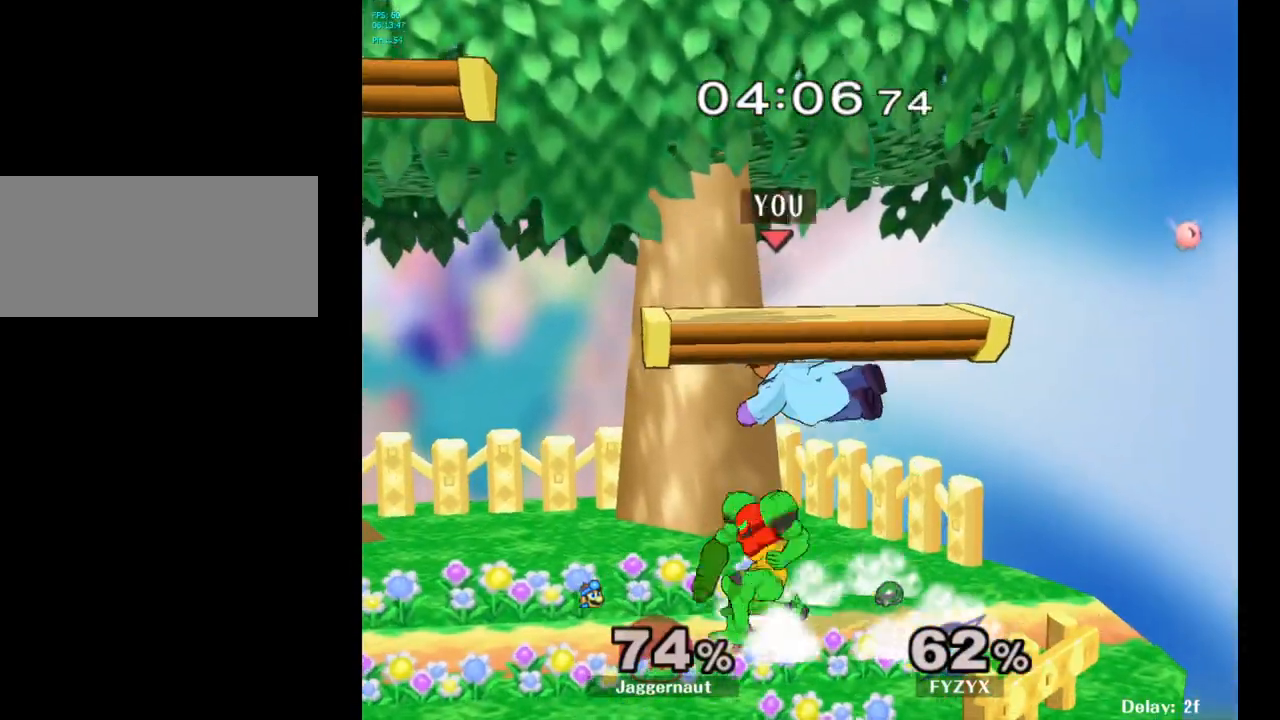
{"buttons": ["R1"], "left_stick": "center", "right_stick": "center", "events": [[233, "R1", "down"], [333, "left_stick", "center"]]}
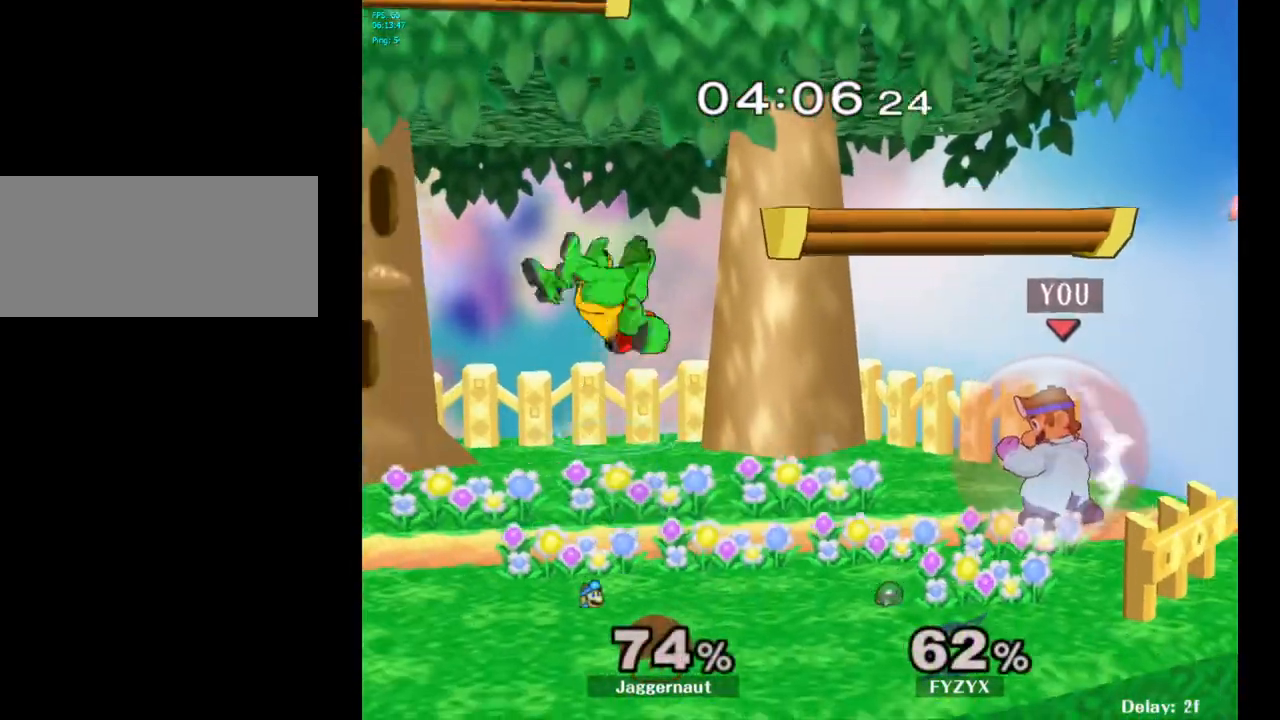
{"buttons": ["Y"], "left_stick": "center", "right_stick": "center", "events": [[200, "R1", "up"], [283, "Y", "down"], [383, "Y", "up"], [467, "Y", "down"]]}
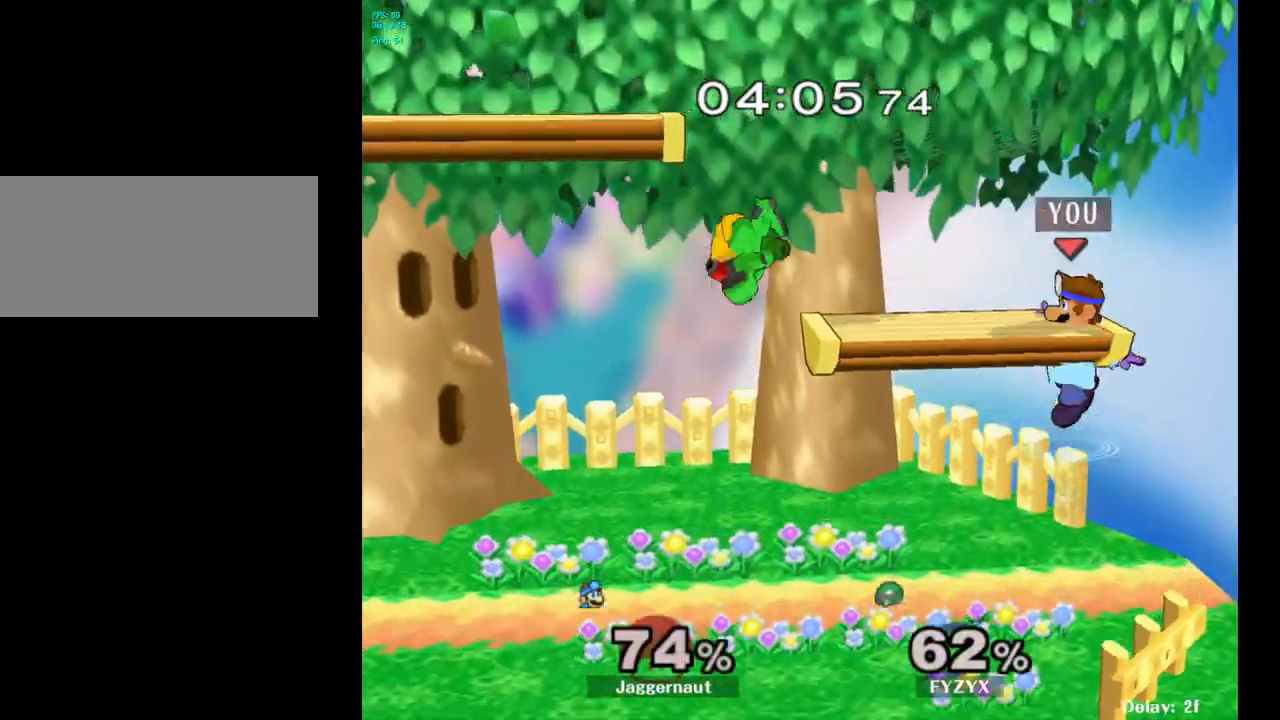
{"buttons": [], "left_stick": "center", "right_stick": "center", "events": [[67, "left_stick", "down-left"], [117, "R1", "down"], [233, "Y", "up"], [250, "R1", "up"], [250, "left_stick", "center"]]}
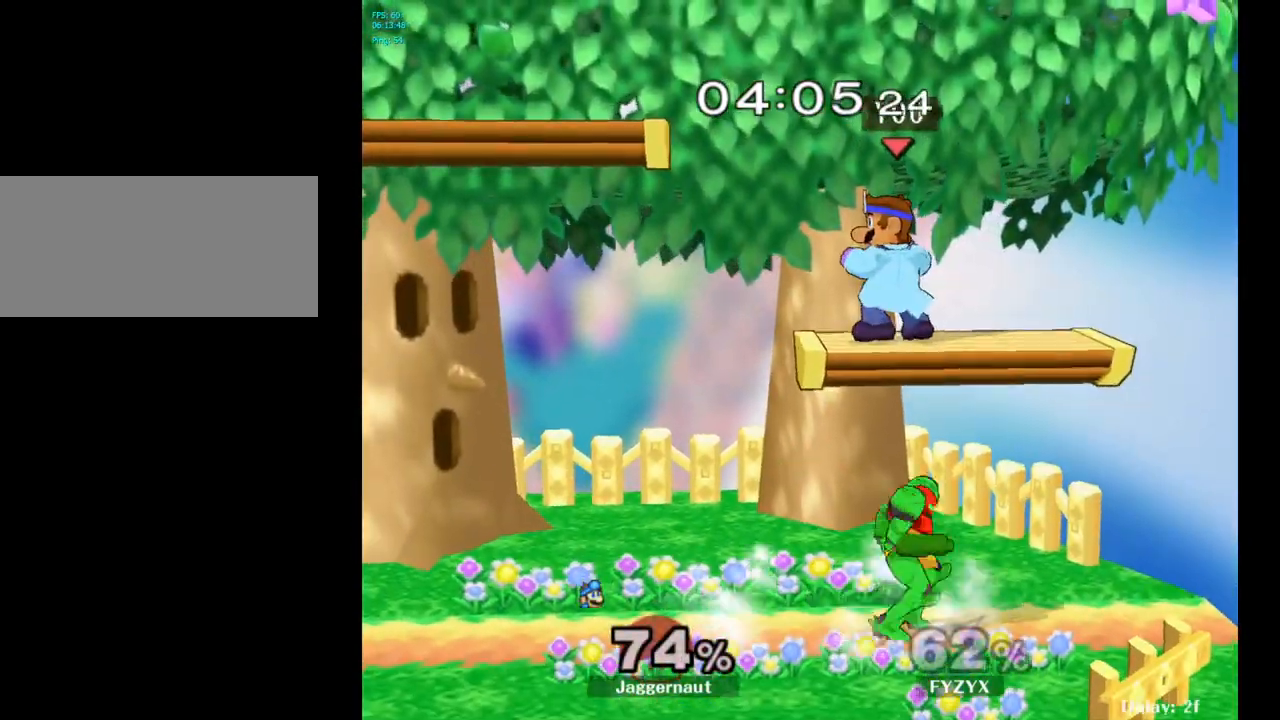
{"buttons": ["R1"], "left_stick": "left", "right_stick": "center", "events": [[150, "R1", "down"], [200, "left_stick", "left"]]}
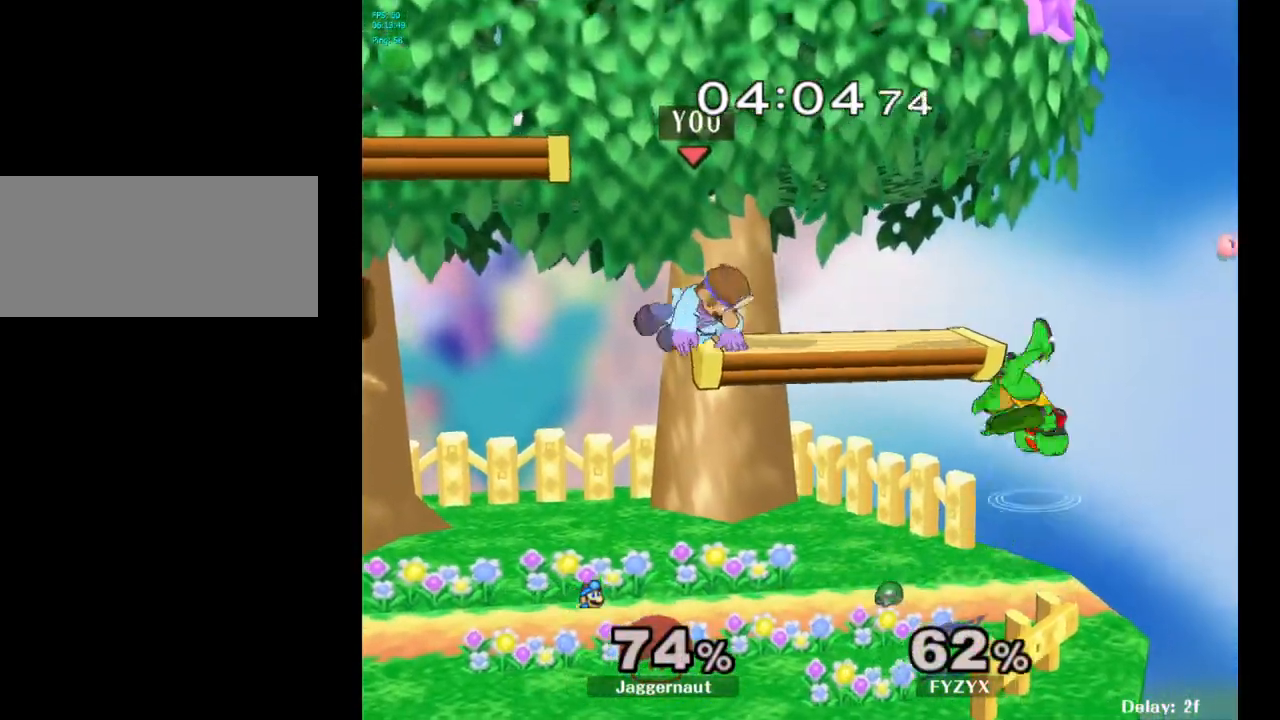
{"buttons": [], "left_stick": "center", "right_stick": "center", "events": [[383, "left_stick", "center"], [433, "R1", "up"]]}
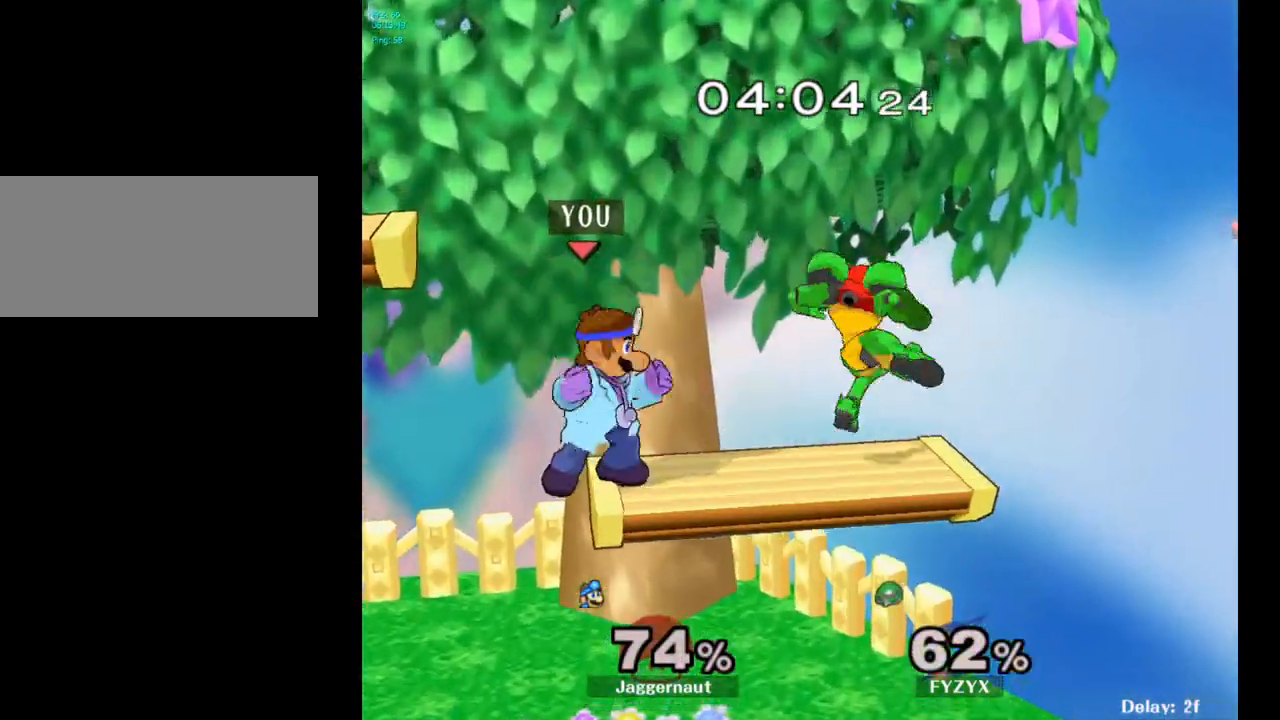
{"buttons": [], "left_stick": "right", "right_stick": "center", "events": [[167, "left_stick", "down"], [433, "left_stick", "right"]]}
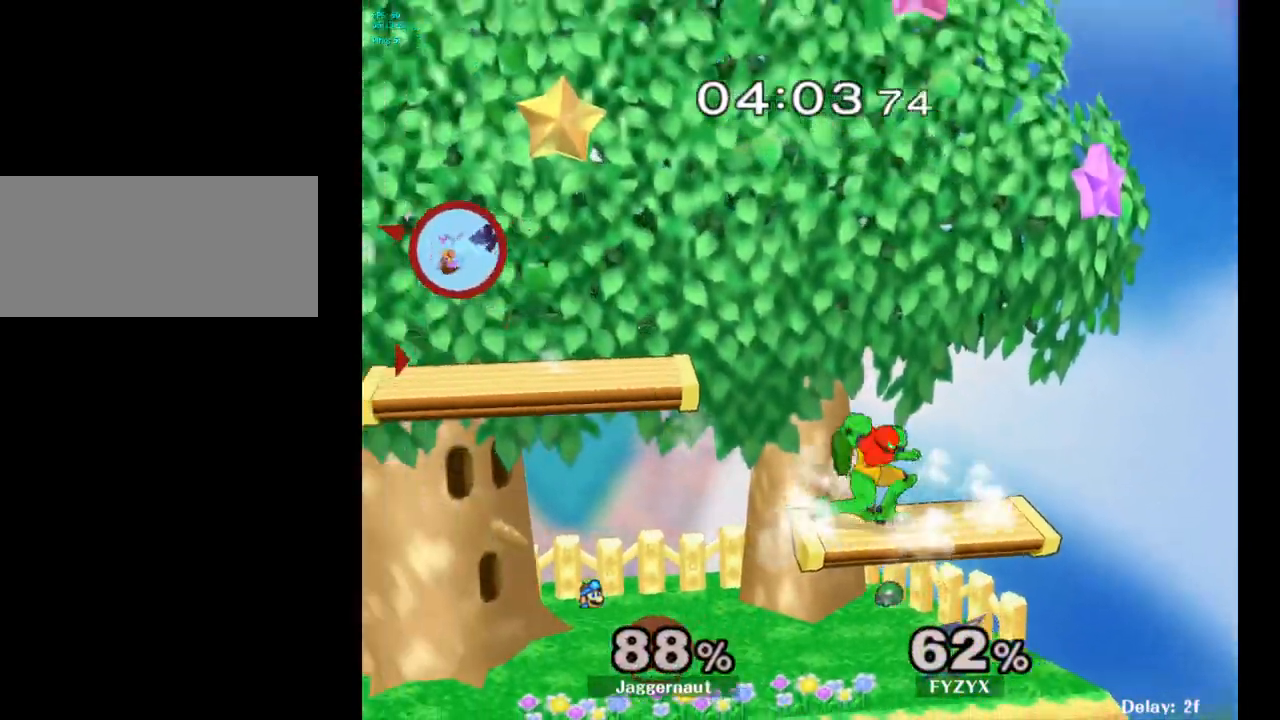
{"buttons": [], "left_stick": "right", "right_stick": "center", "events": []}
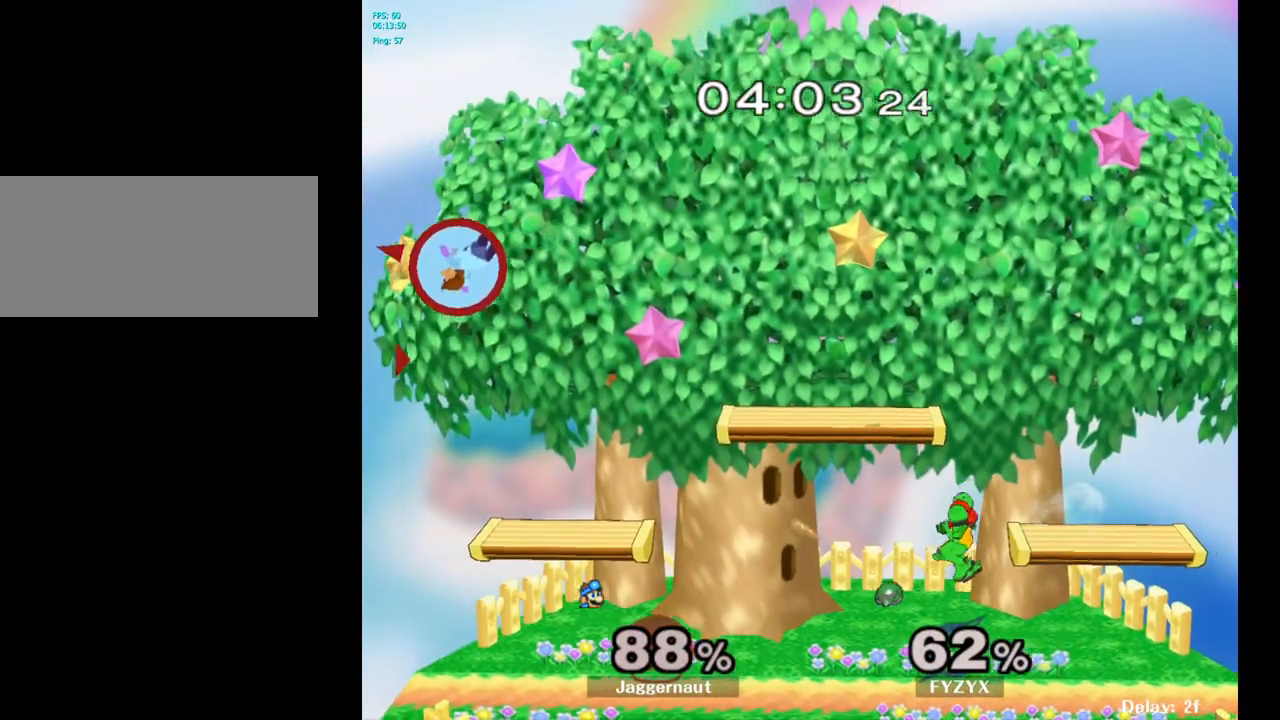
{"buttons": [], "left_stick": "right", "right_stick": "center", "events": [[233, "left_stick", "center"], [350, "B", "down"], [417, "left_stick", "right"], [450, "B", "up"]]}
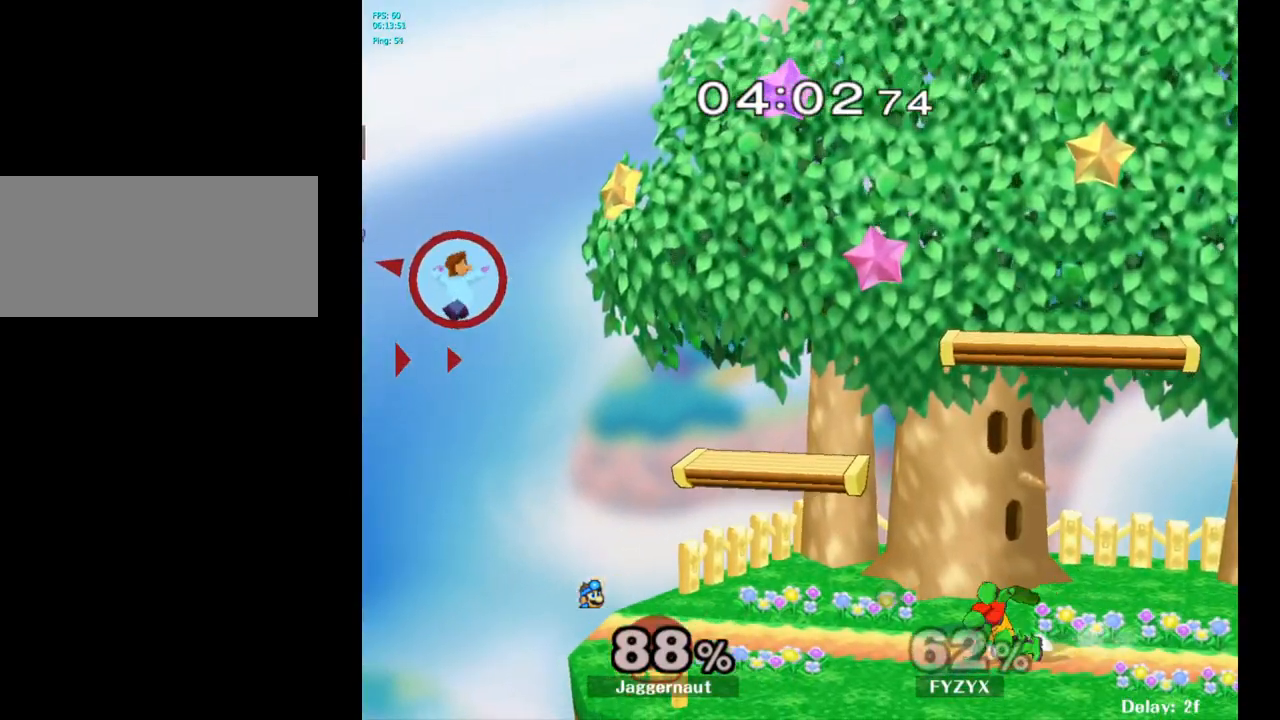
{"buttons": [], "left_stick": "right", "right_stick": "center", "events": []}
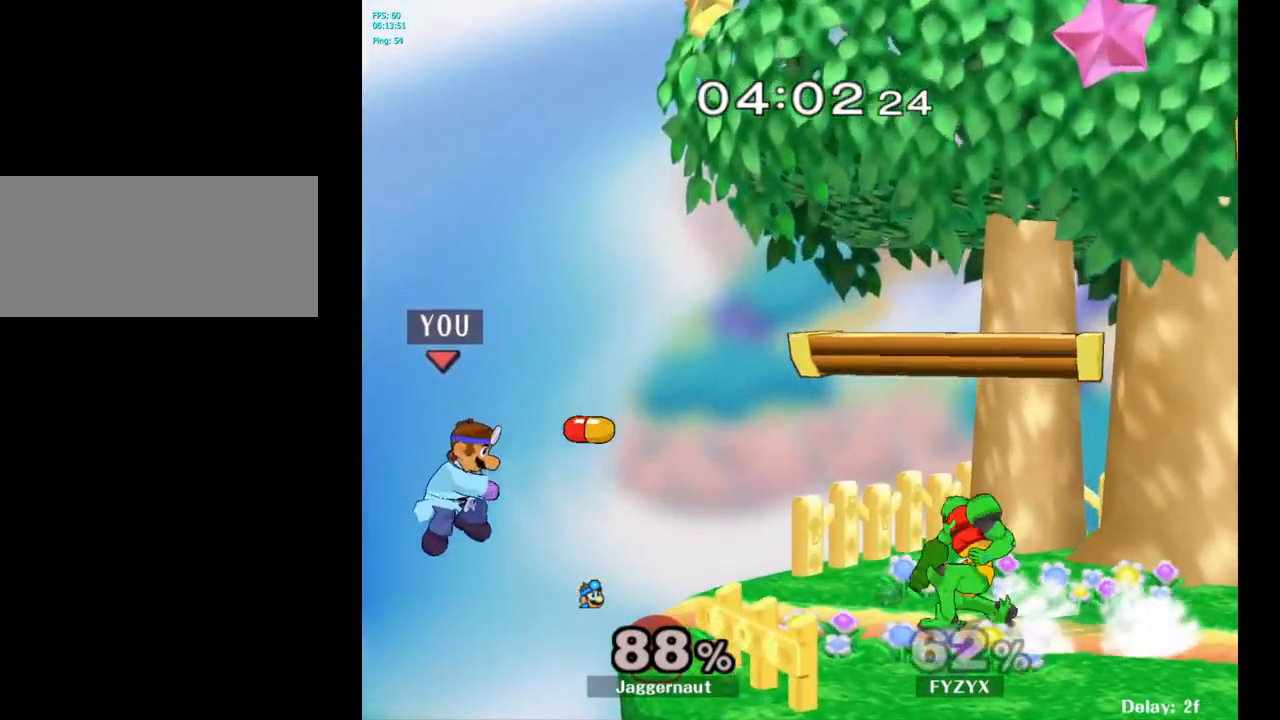
{"buttons": [], "left_stick": "center", "right_stick": "center", "events": [[233, "left_stick", "center"]]}
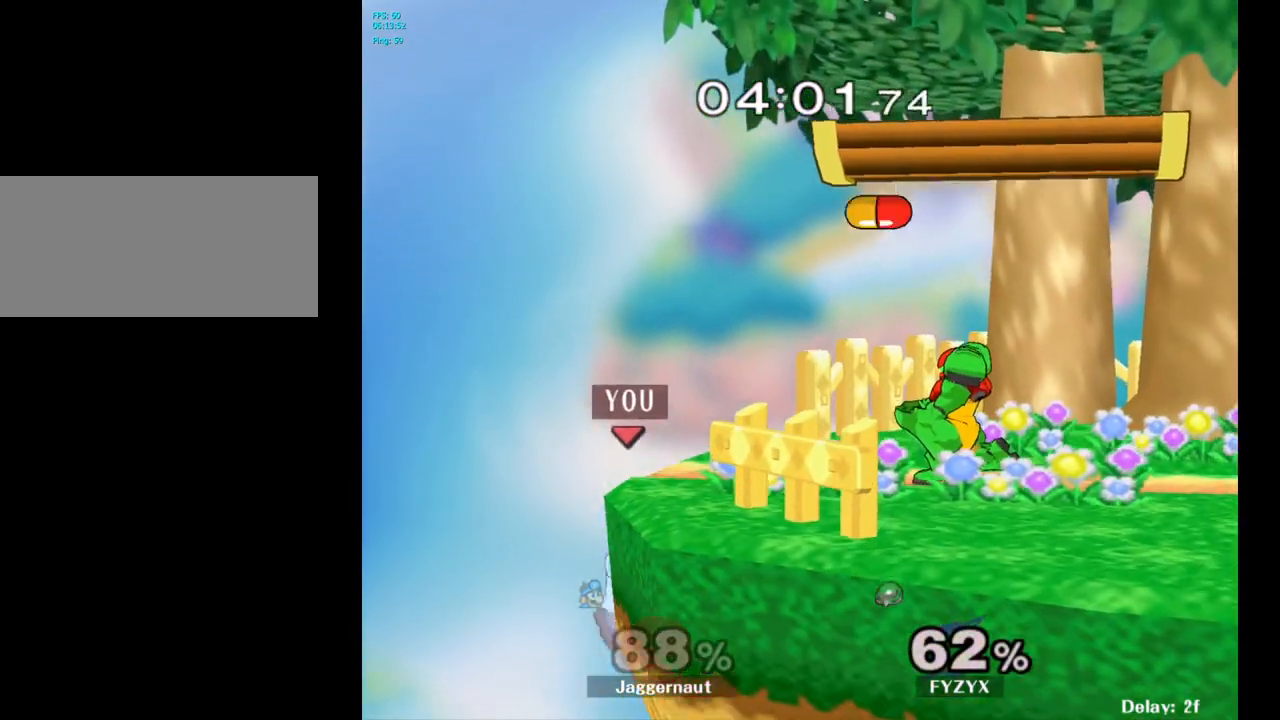
{"buttons": ["Y"], "left_stick": "center", "right_stick": "center", "events": [[317, "Y", "down"]]}
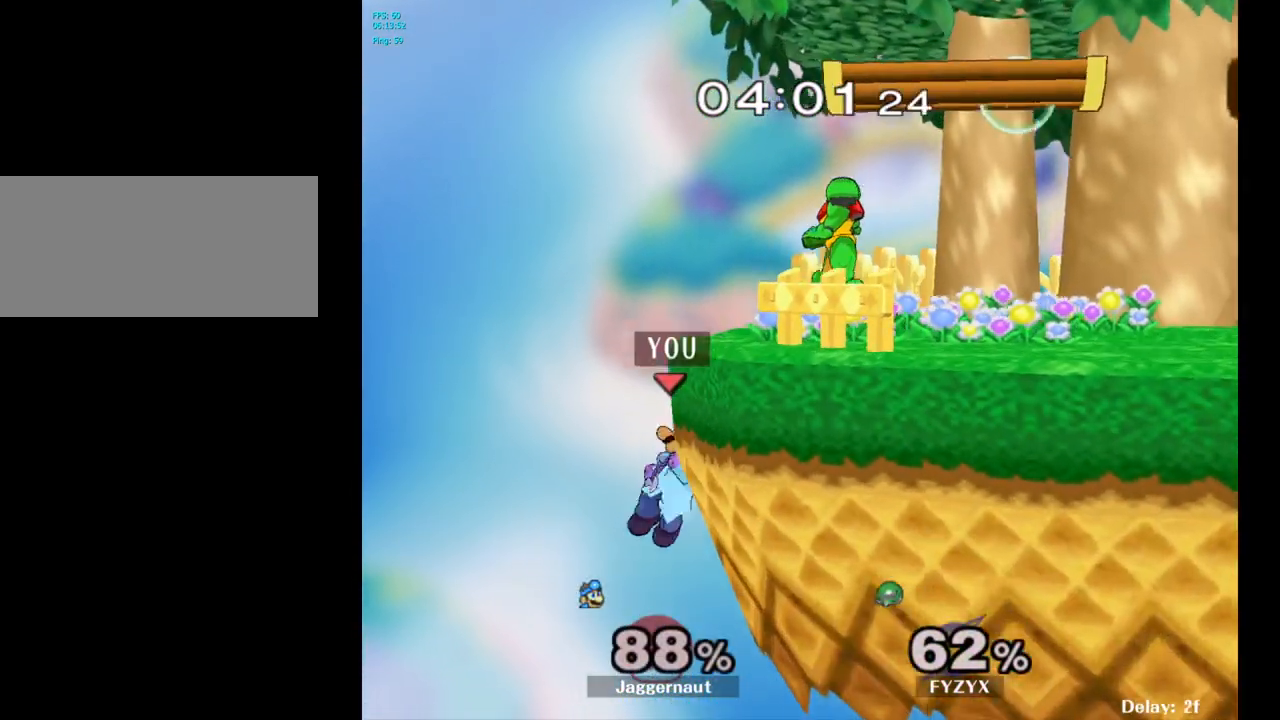
{"buttons": ["Y"], "left_stick": "center", "right_stick": "center", "events": [[17, "Y", "up"], [367, "left_stick", "left"], [467, "left_stick", "center"], [483, "Y", "down"]]}
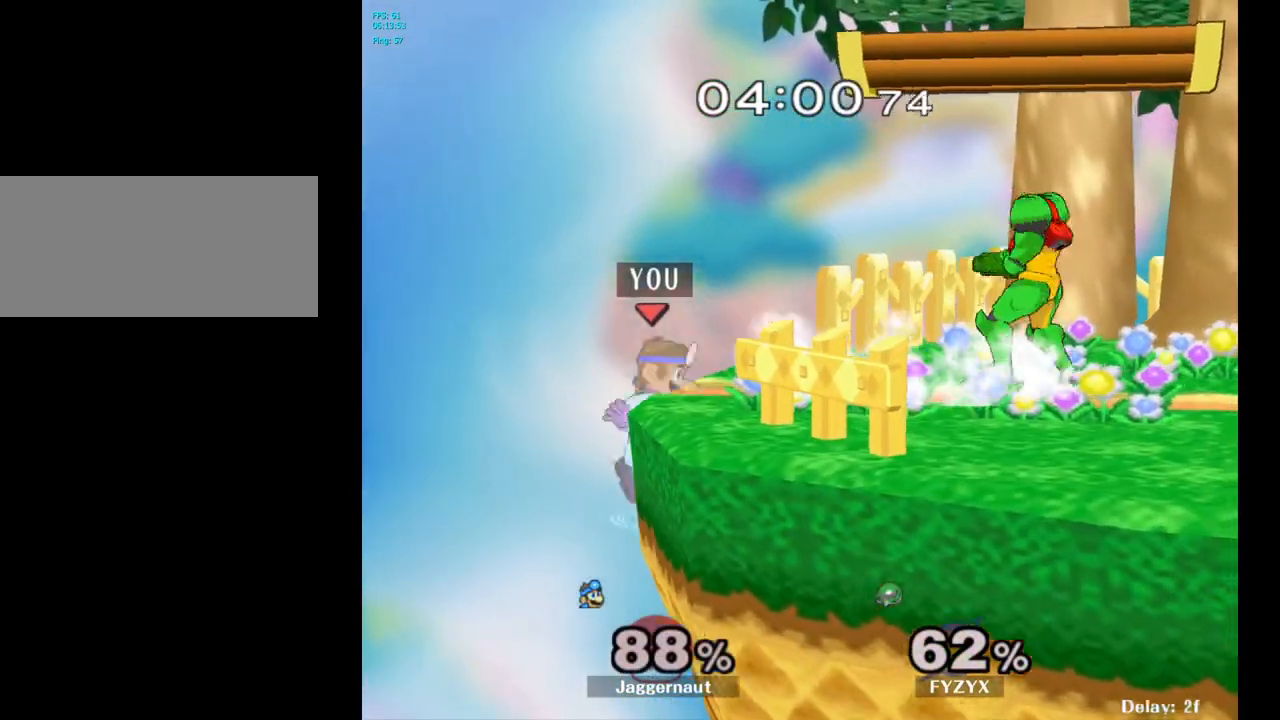
{"buttons": [], "left_stick": "left", "right_stick": "center", "events": [[100, "A", "down"], [150, "left_stick", "right"], [300, "A", "up"], [300, "Y", "up"], [300, "left_stick", "up"], [367, "left_stick", "left"]]}
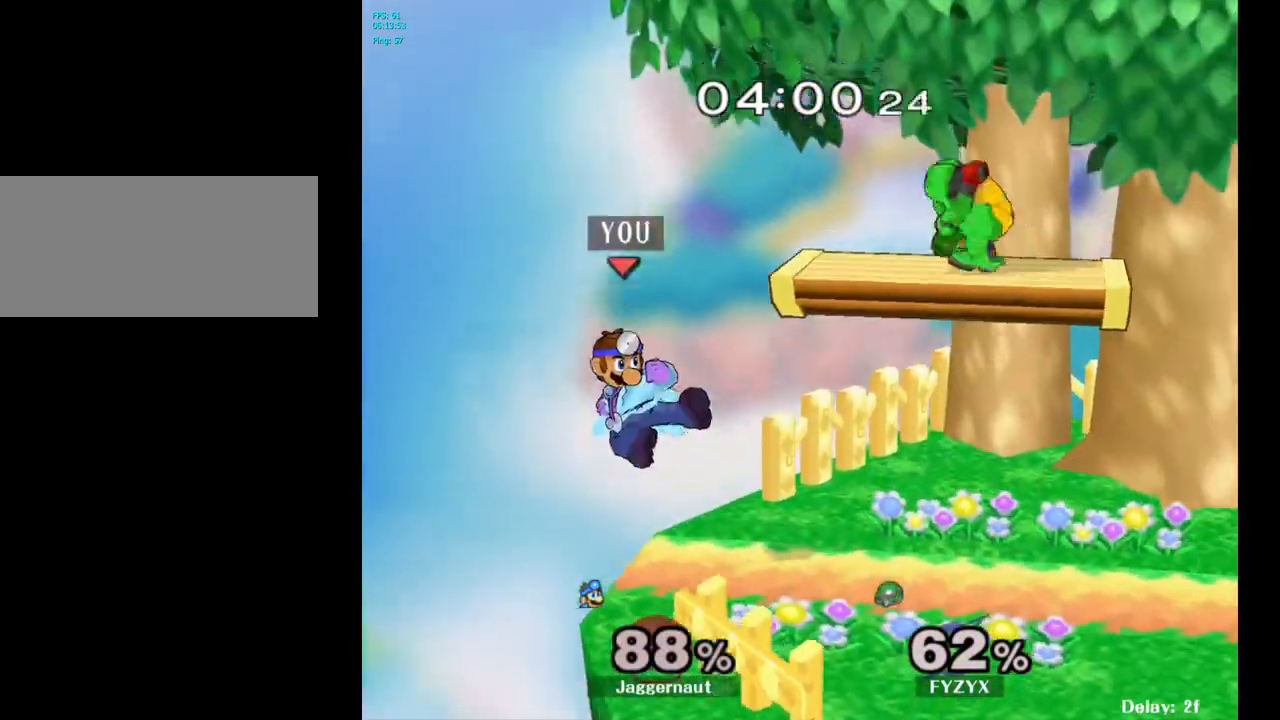
{"buttons": [], "left_stick": "center", "right_stick": "center", "events": [[17, "left_stick", "down-right"], [100, "R1", "down"], [200, "left_stick", "center"], [217, "R1", "up"]]}
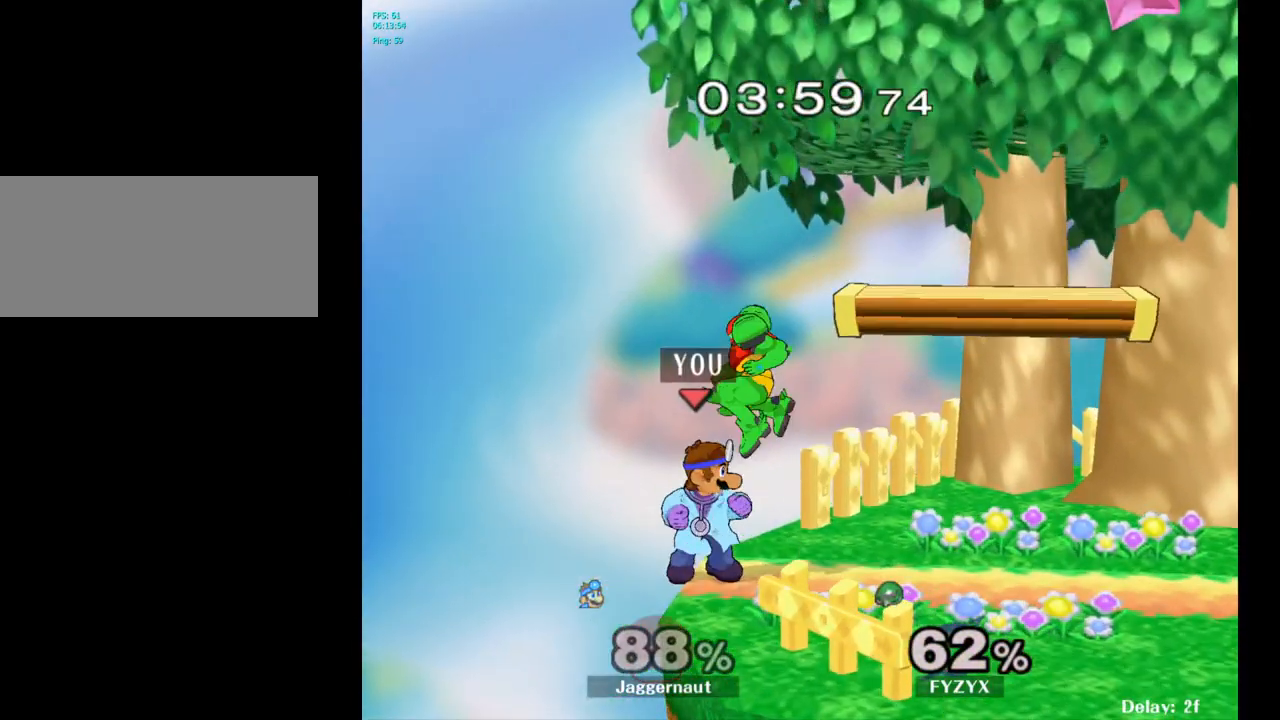
{"buttons": [], "left_stick": "center", "right_stick": "center", "events": [[67, "left_stick", "right"], [117, "R1", "down"], [233, "left_stick", "center"], [483, "R1", "up"]]}
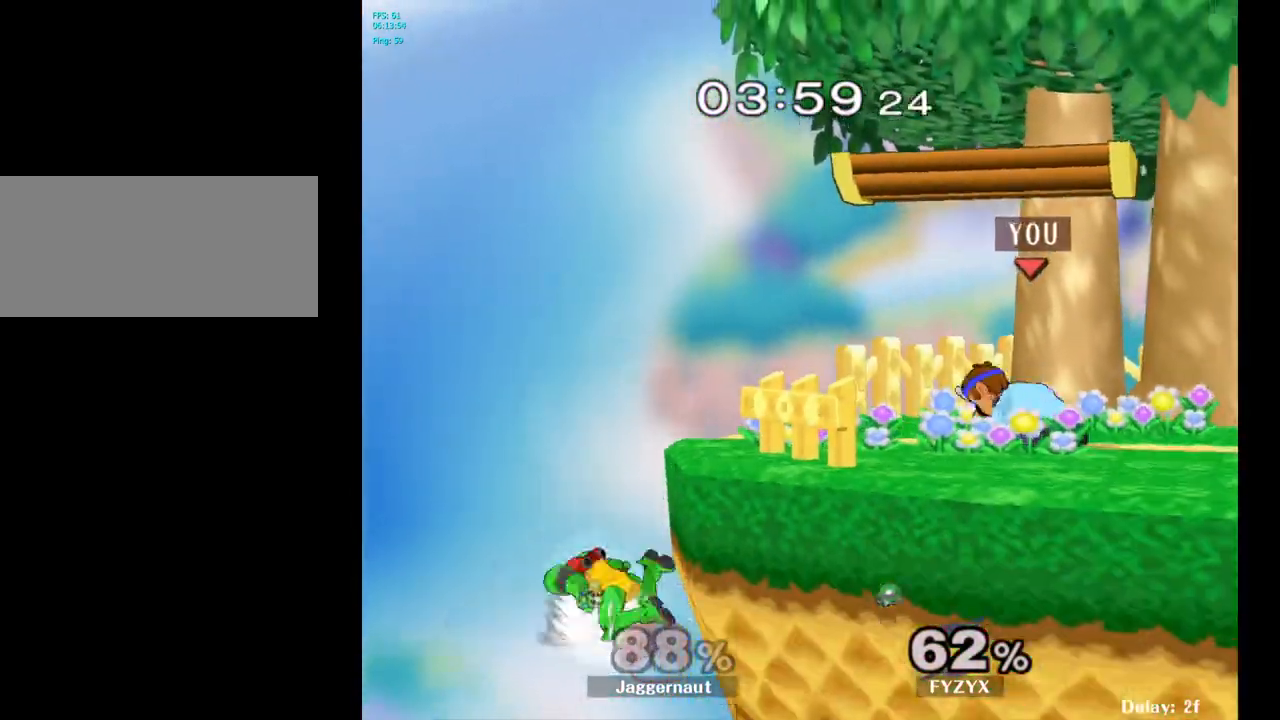
{"buttons": [], "left_stick": "left", "right_stick": "center", "events": [[283, "left_stick", "left"]]}
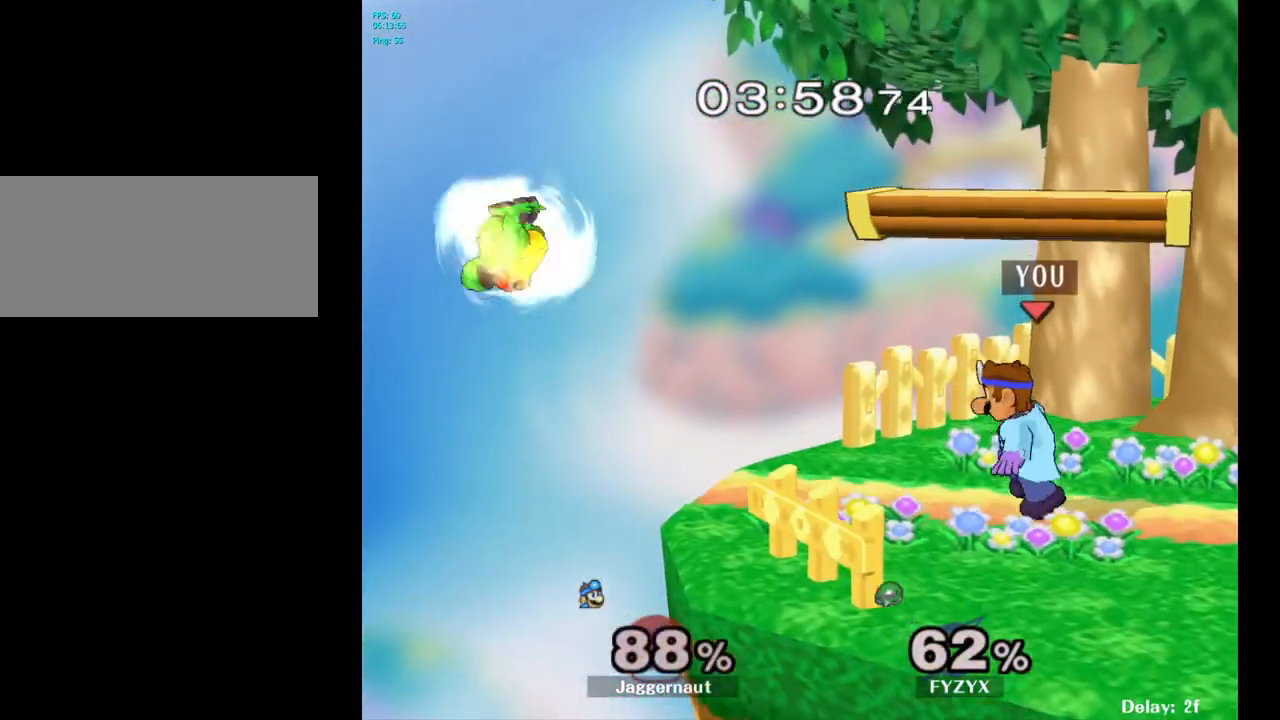
{"buttons": [], "left_stick": "center", "right_stick": "center", "events": [[400, "left_stick", "center"]]}
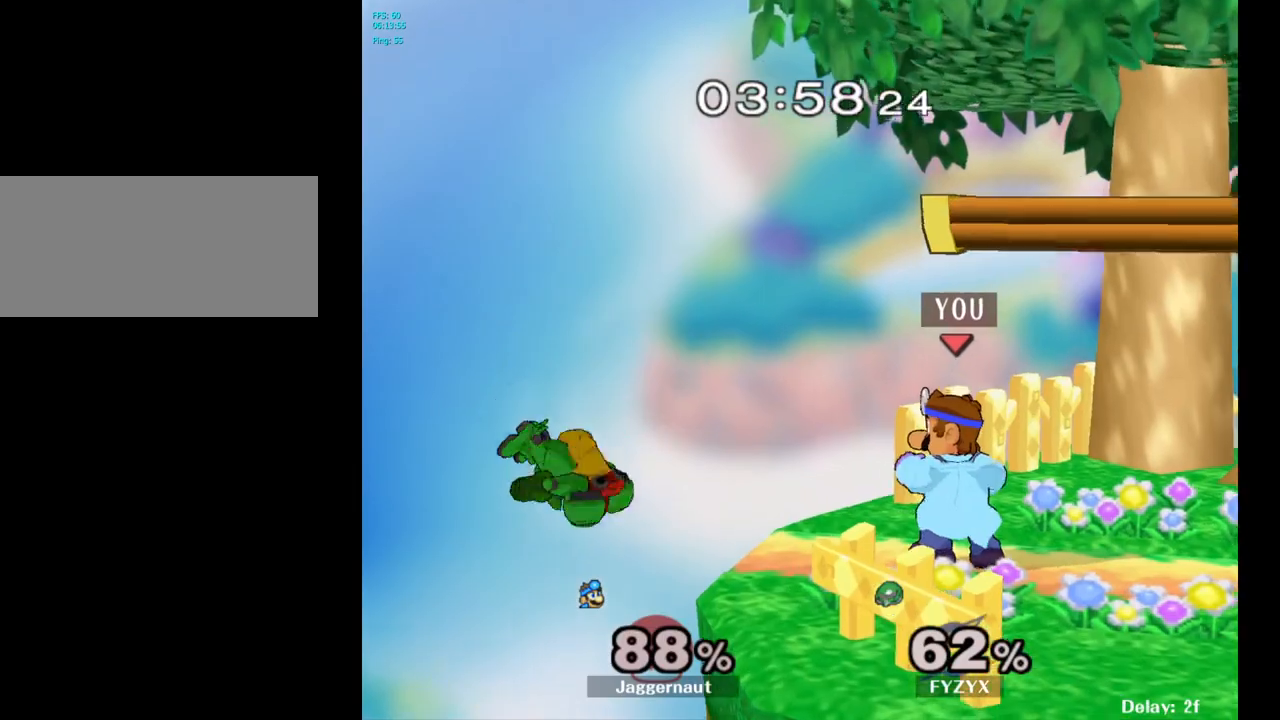
{"buttons": [], "left_stick": "center", "right_stick": "center", "events": []}
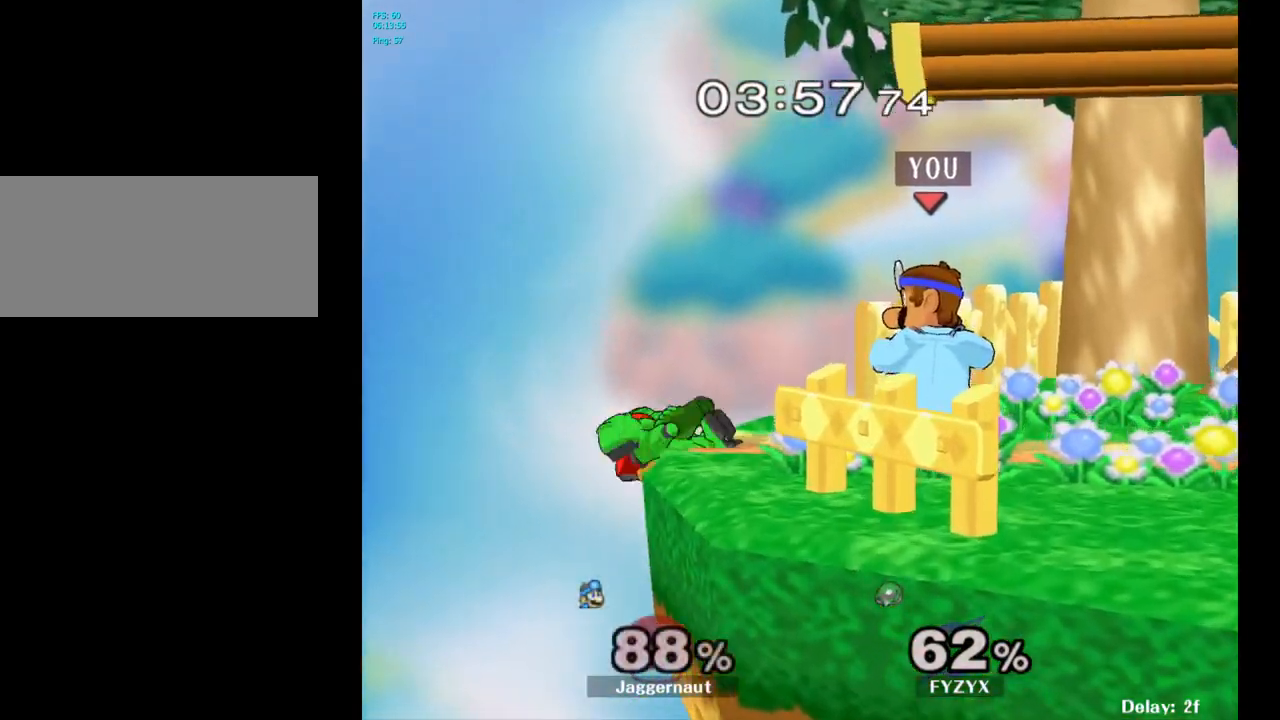
{"buttons": ["A"], "left_stick": "left", "right_stick": "center", "events": [[17, "left_stick", "right"], [267, "Y", "down"], [267, "left_stick", "left"], [300, "Y", "up"], [433, "A", "down"]]}